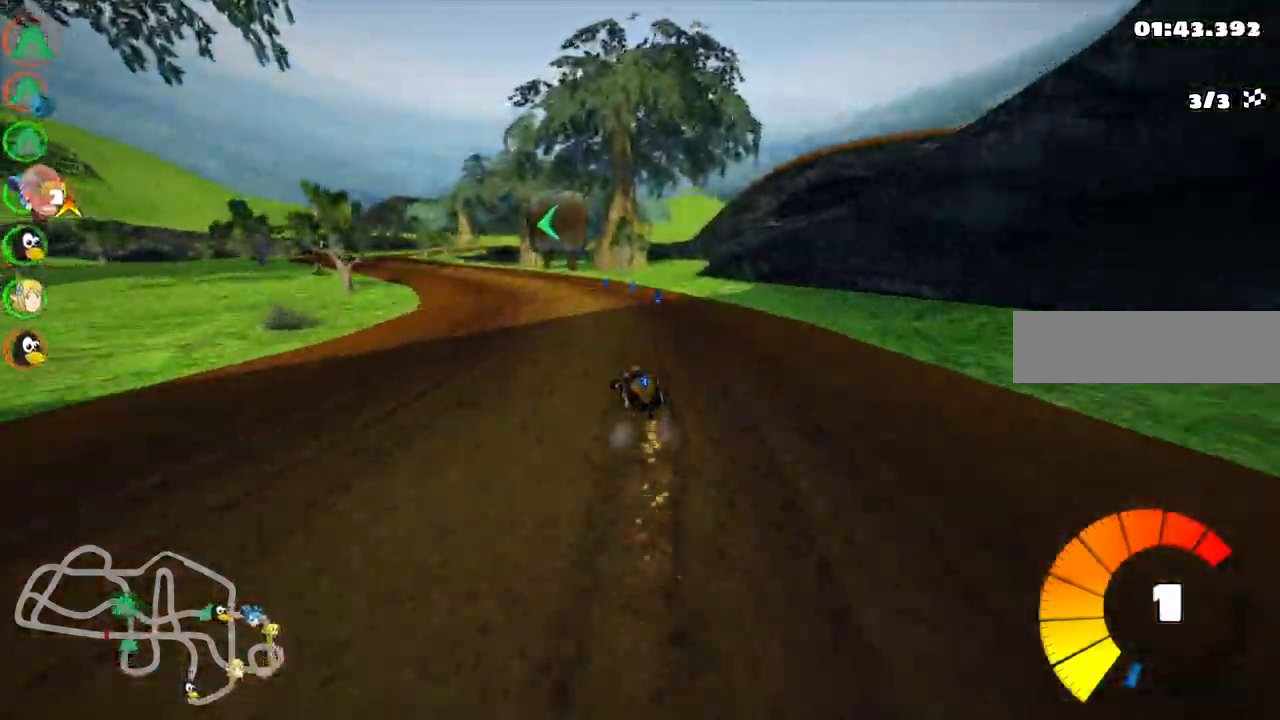
Gameplay with keyboard; each line is a JSON object with the keys held at the frame after it. "events" lists presses ("down") and releases ("up") of ".", "/", "alt_r", "b", "c", "comma", "ctrl_r", "d", "down", "f", "g", "h", "j", "k", "l", "left", "m", "n", "quote", "return", "right", "semicolon", "shift_r", "space", "super", "up" and "v" between this image and that frame as [ms after this image, input, new state], when the widget could be followed in between. No other keys are recorded. Mouse input is not recorded.
{"keys": ["left", "up"], "events": [[133, "left", "down"], [233, "right", "up"], [317, "m", "up"]]}
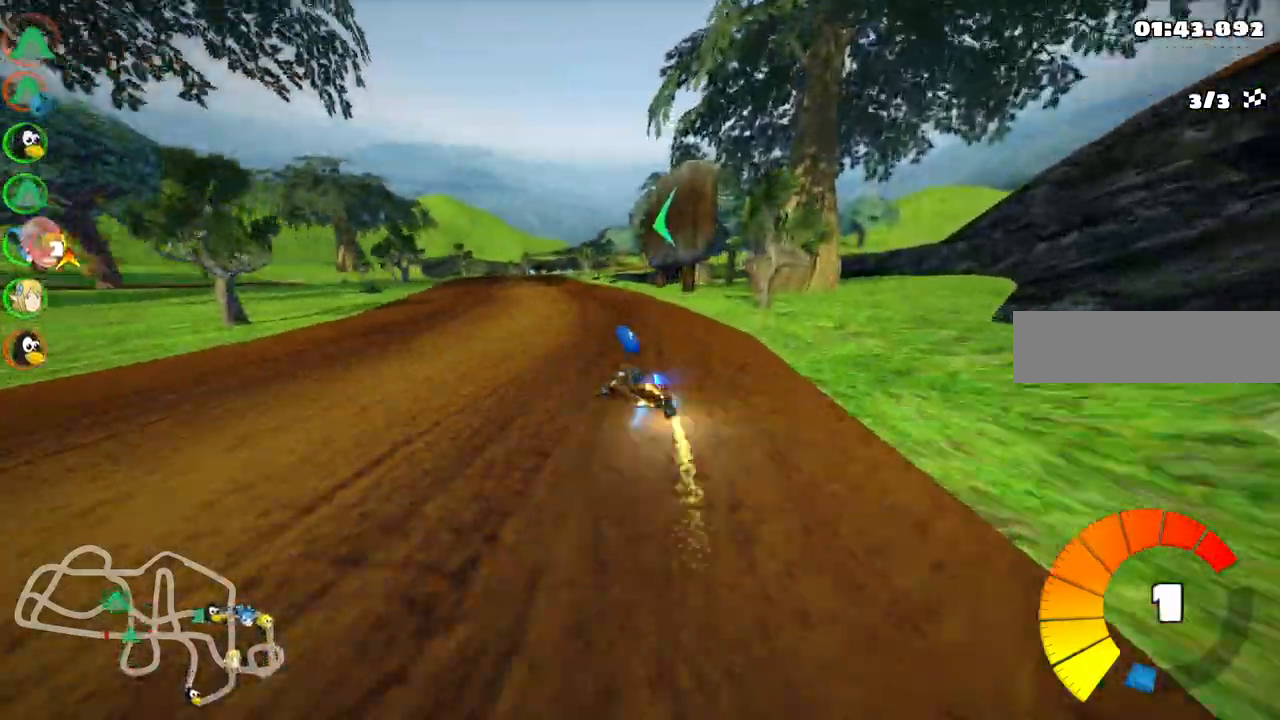
{"keys": ["m", "right", "up"]}
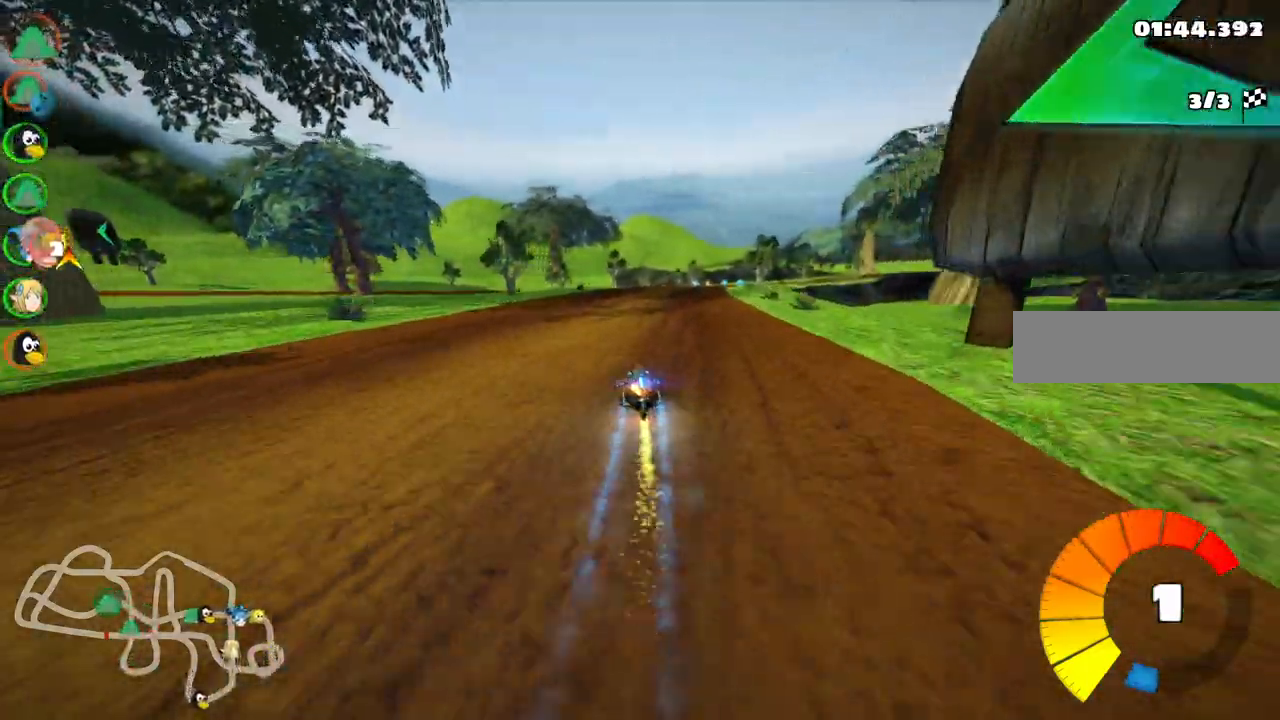
{"keys": ["left", "m", "right", "up"], "events": [[33, "left", "down"], [117, "right", "up"], [217, "right", "down"], [300, "right", "up"], [450, "right", "down"]]}
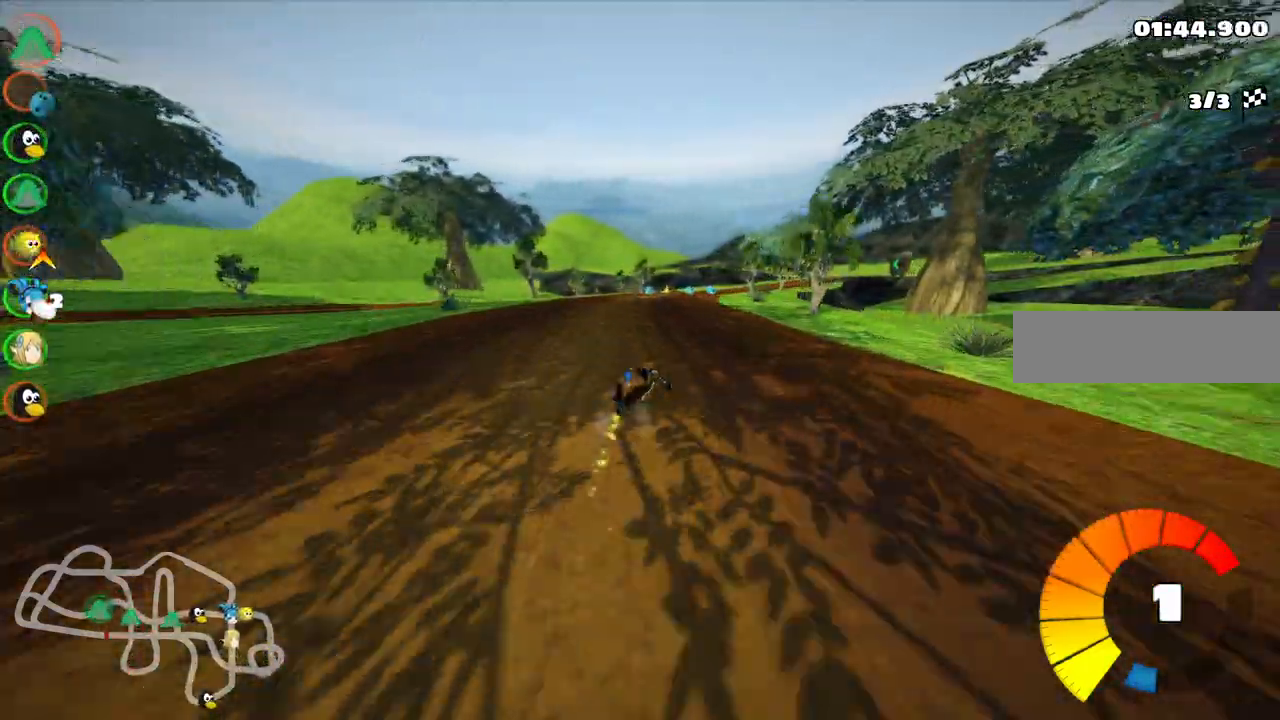
{"keys": ["left", "m", "right", "up"], "events": [[133, "right", "up"], [467, "right", "down"]]}
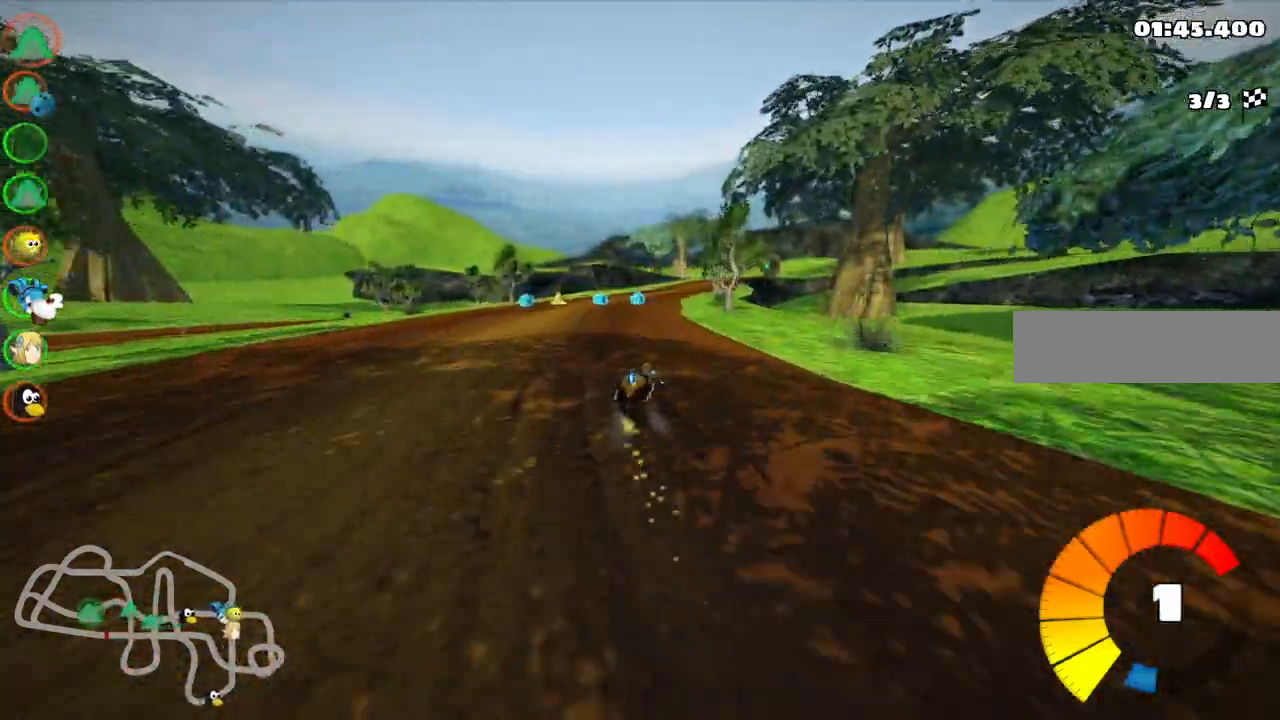
{"keys": ["left", "m", "up"], "events": [[50, "right", "up"], [200, "right", "down"], [333, "right", "up"]]}
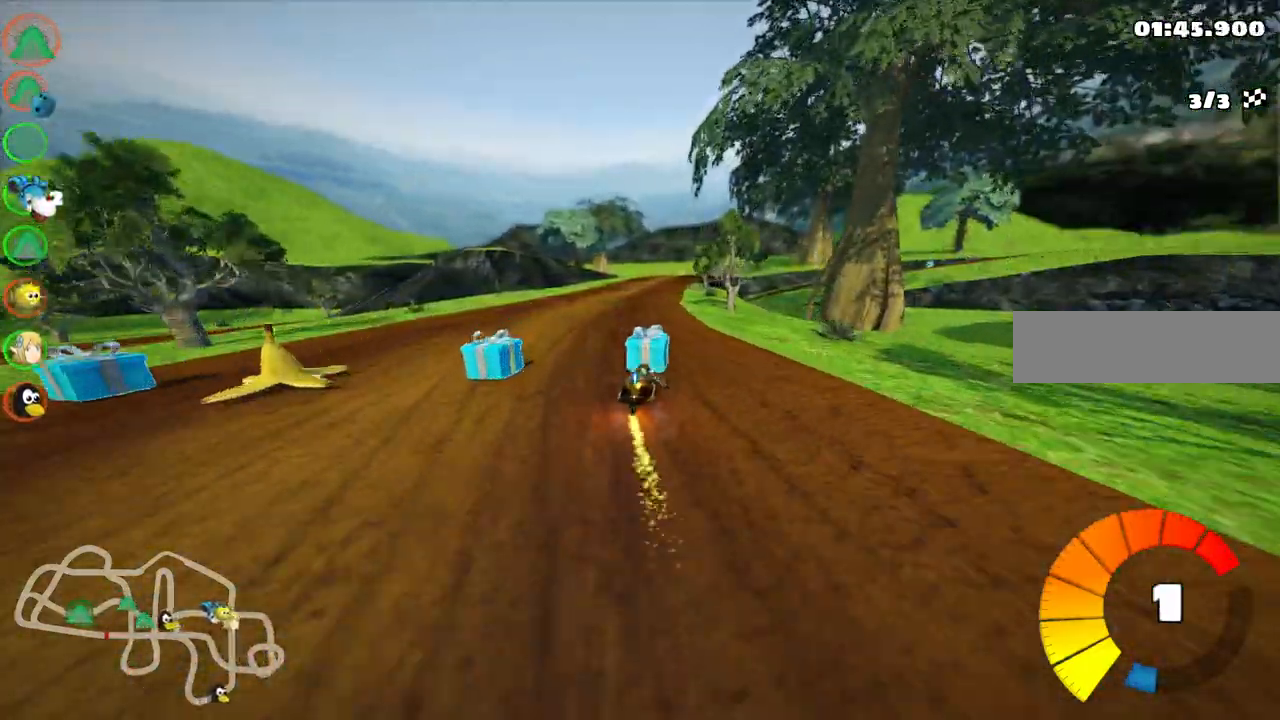
{"keys": ["up"], "events": [[67, "n", "down"], [167, "left", "up"], [167, "m", "up"], [200, "n", "up"], [400, "right", "down"], [483, "right", "up"]]}
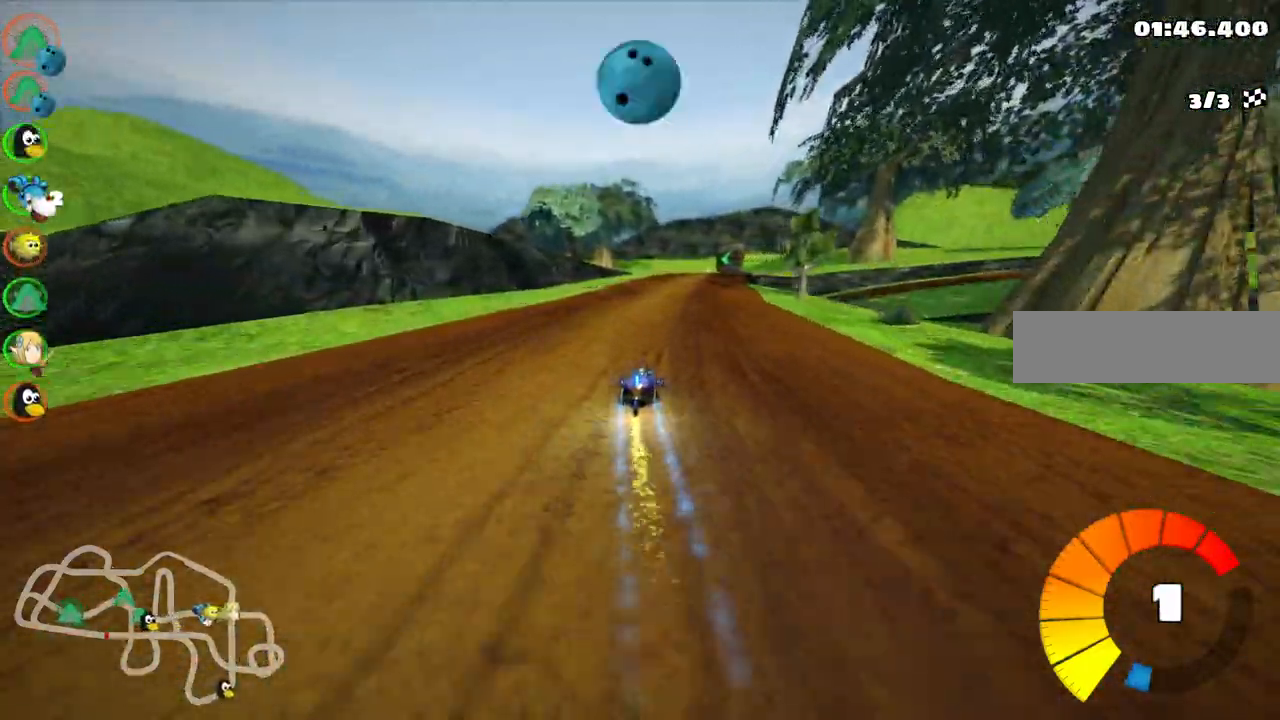
{"keys": ["up"], "events": [[117, "right", "down"], [317, "right", "up"]]}
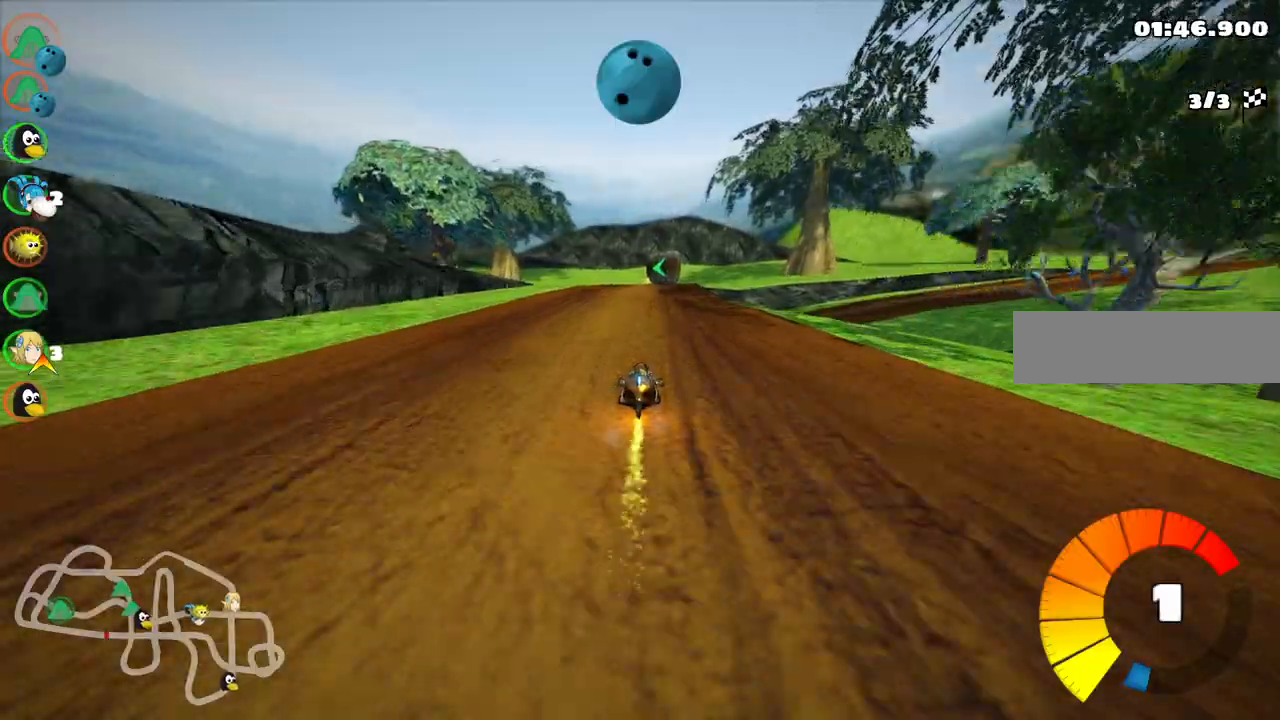
{"keys": ["right", "up"], "events": [[50, "left", "down"], [233, "left", "up"], [283, "b", "down"], [283, "space", "down"], [333, "right", "down"], [383, "space", "up"], [417, "b", "up"]]}
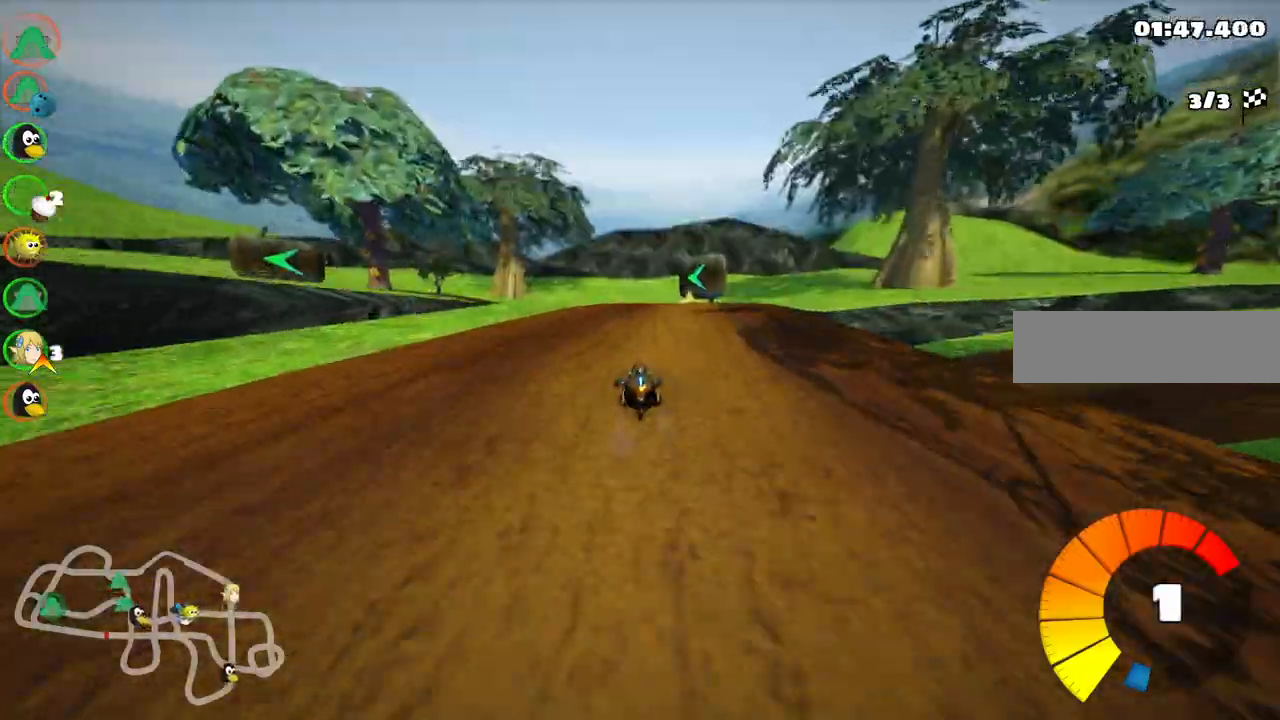
{"keys": ["m", "right", "up"]}
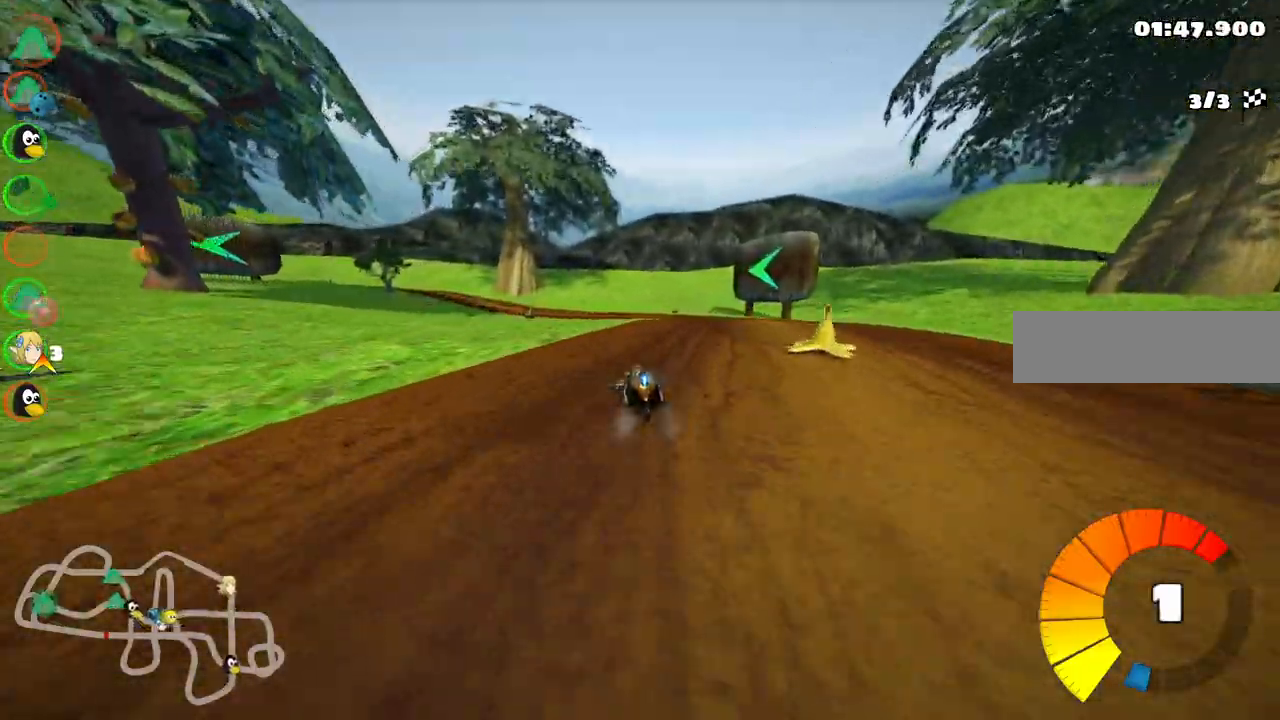
{"keys": ["left", "m", "up"], "events": [[83, "m", "up"], [217, "n", "down"], [217, "right", "up"], [267, "left", "down"], [317, "left", "up"], [317, "n", "up"], [500, "left", "down"], [500, "m", "down"]]}
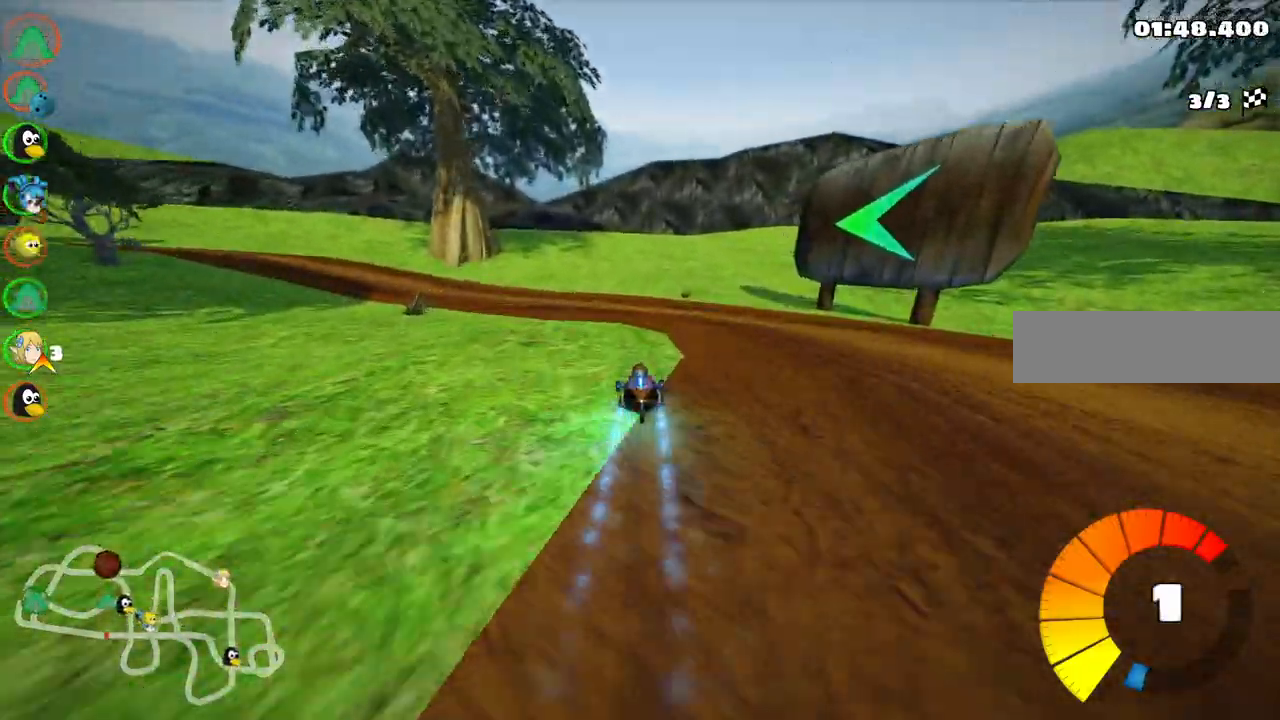
{"keys": ["left", "up"]}
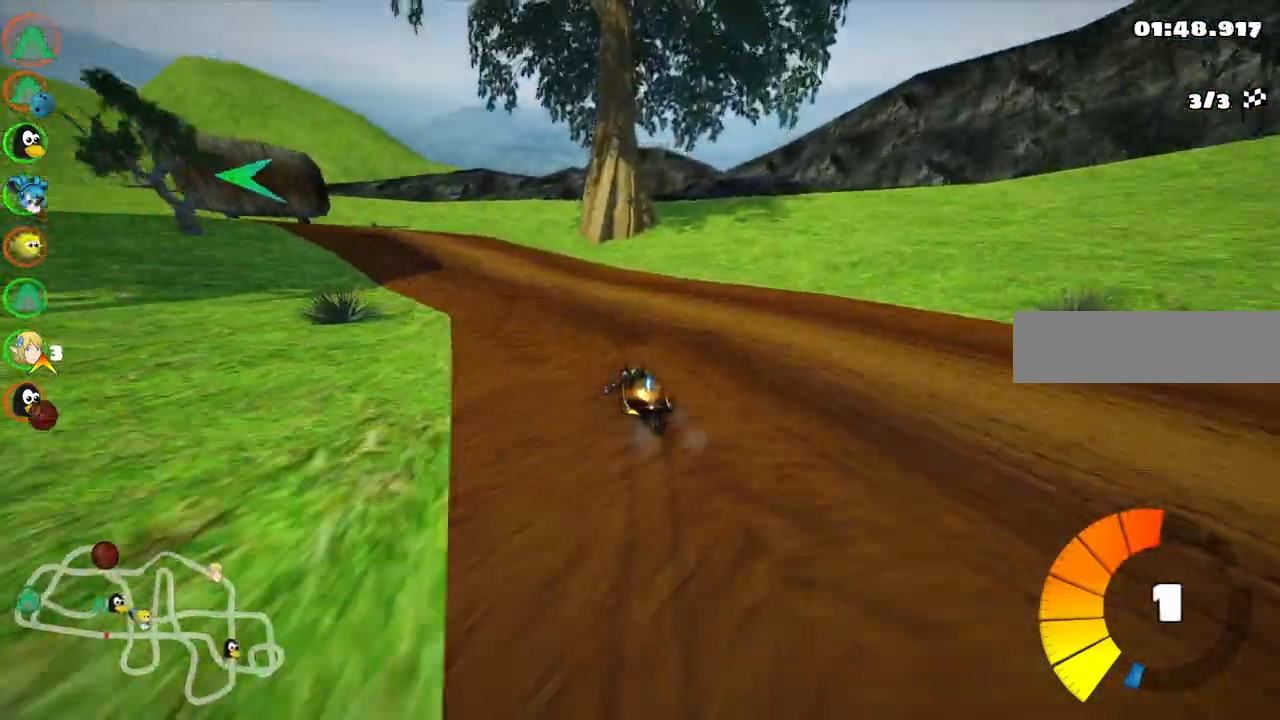
{"keys": ["left", "m", "up"], "events": [[167, "m", "down"], [450, "right", "down"], [483, "right", "up"]]}
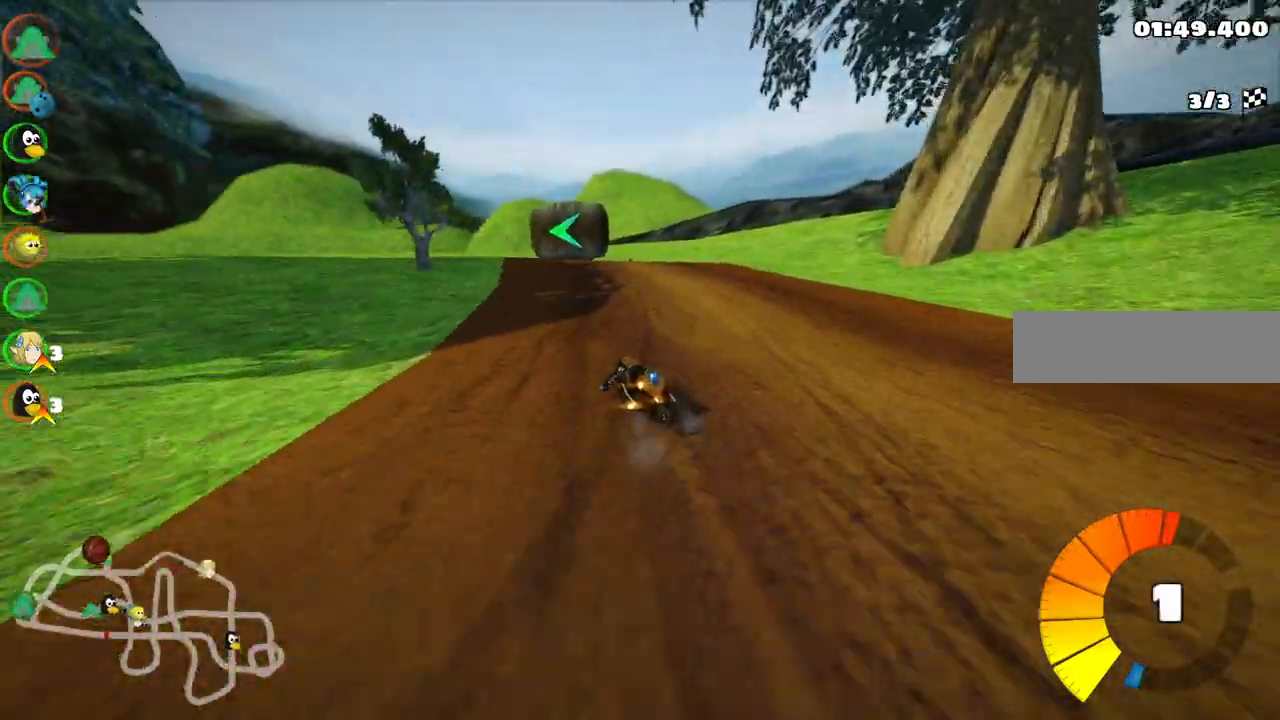
{"keys": ["left", "m", "right", "up"], "events": [[183, "right", "down"], [267, "left", "up"], [417, "left", "down"]]}
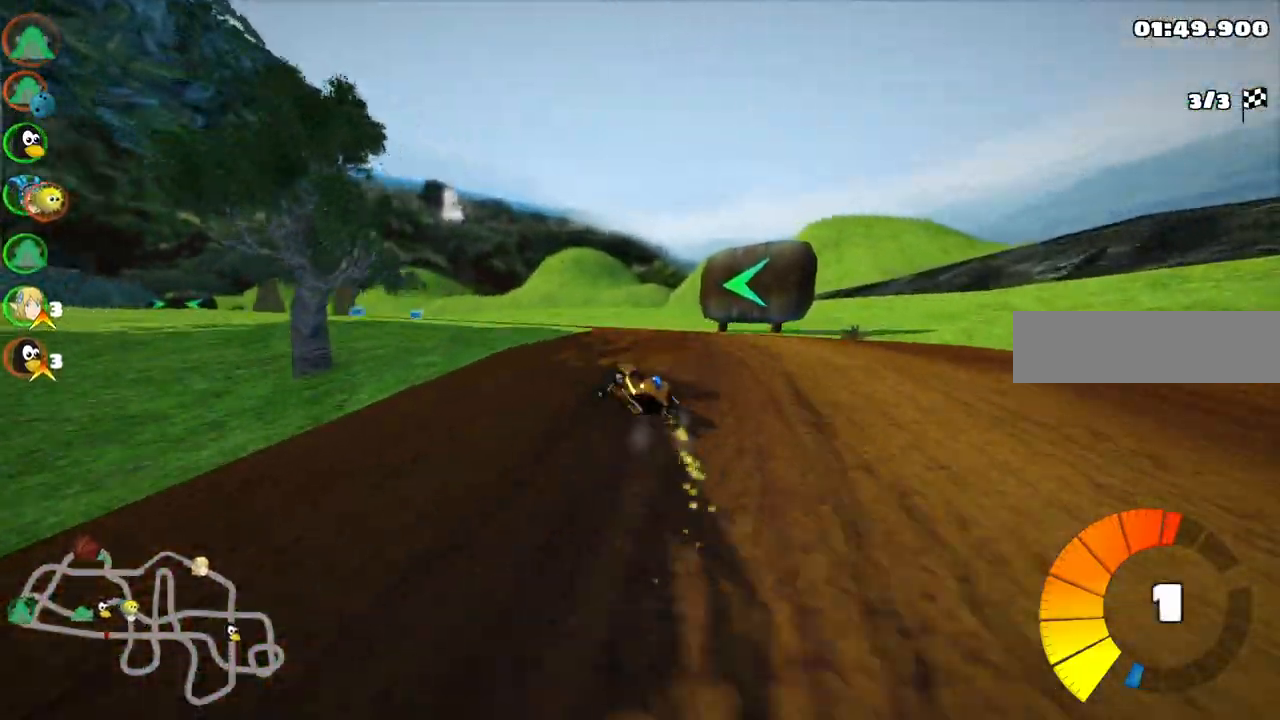
{"keys": ["left", "up"], "events": [[100, "left", "up"], [200, "right", "up"], [250, "left", "down"], [283, "m", "up"], [283, "n", "down"], [433, "n", "up"]]}